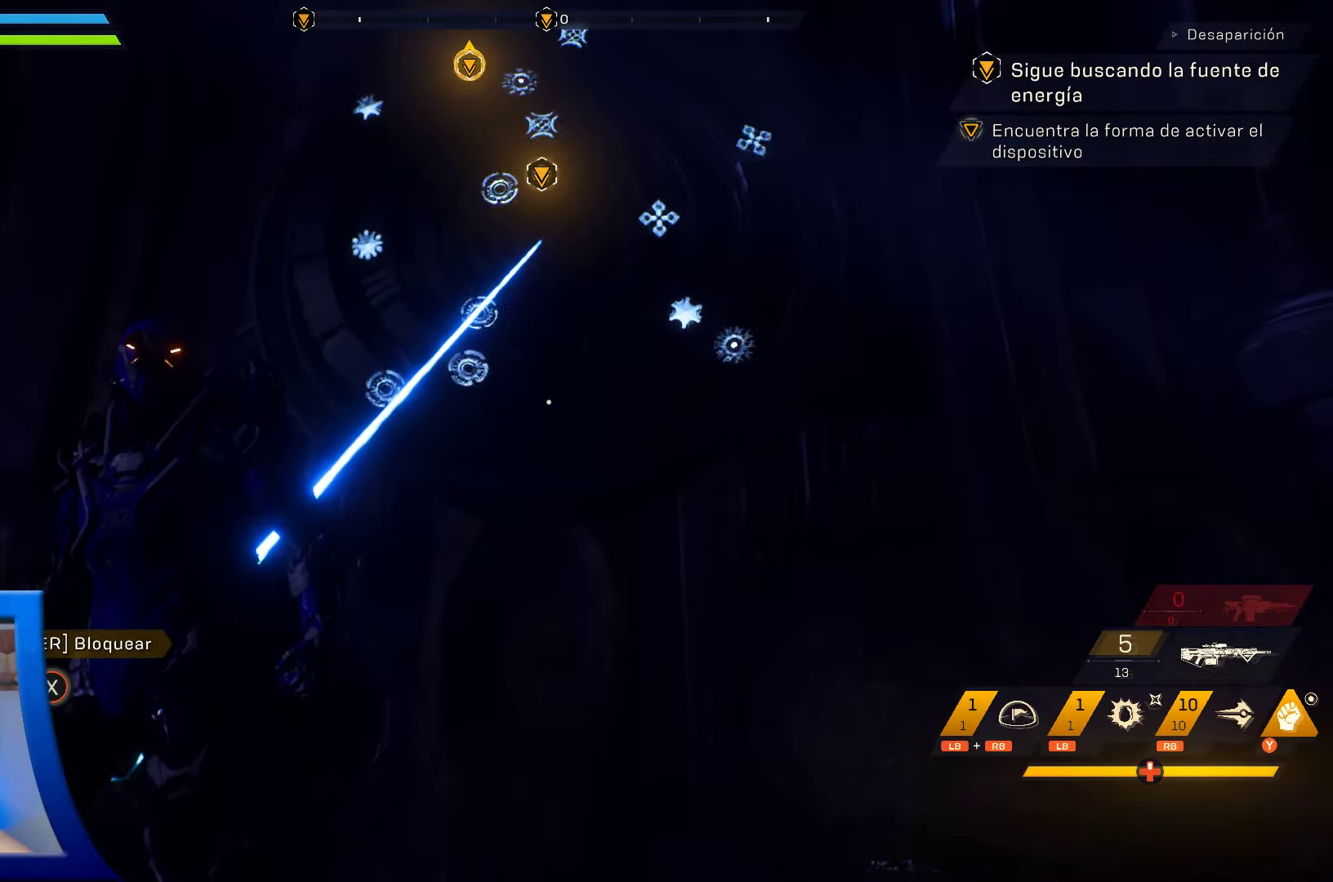
Gameplay with a controller (Xbox layout); each line is a JSON object with the inputs held at the frame after it. "events" lists button and stick changes between this image and that frame as [ms after this image, input, new state], when the widget could be followed in between. Not read: HOME.
{"buttons": ["X"], "left_stick": "center", "right_stick": "center", "events": [[100, "X", "down"]]}
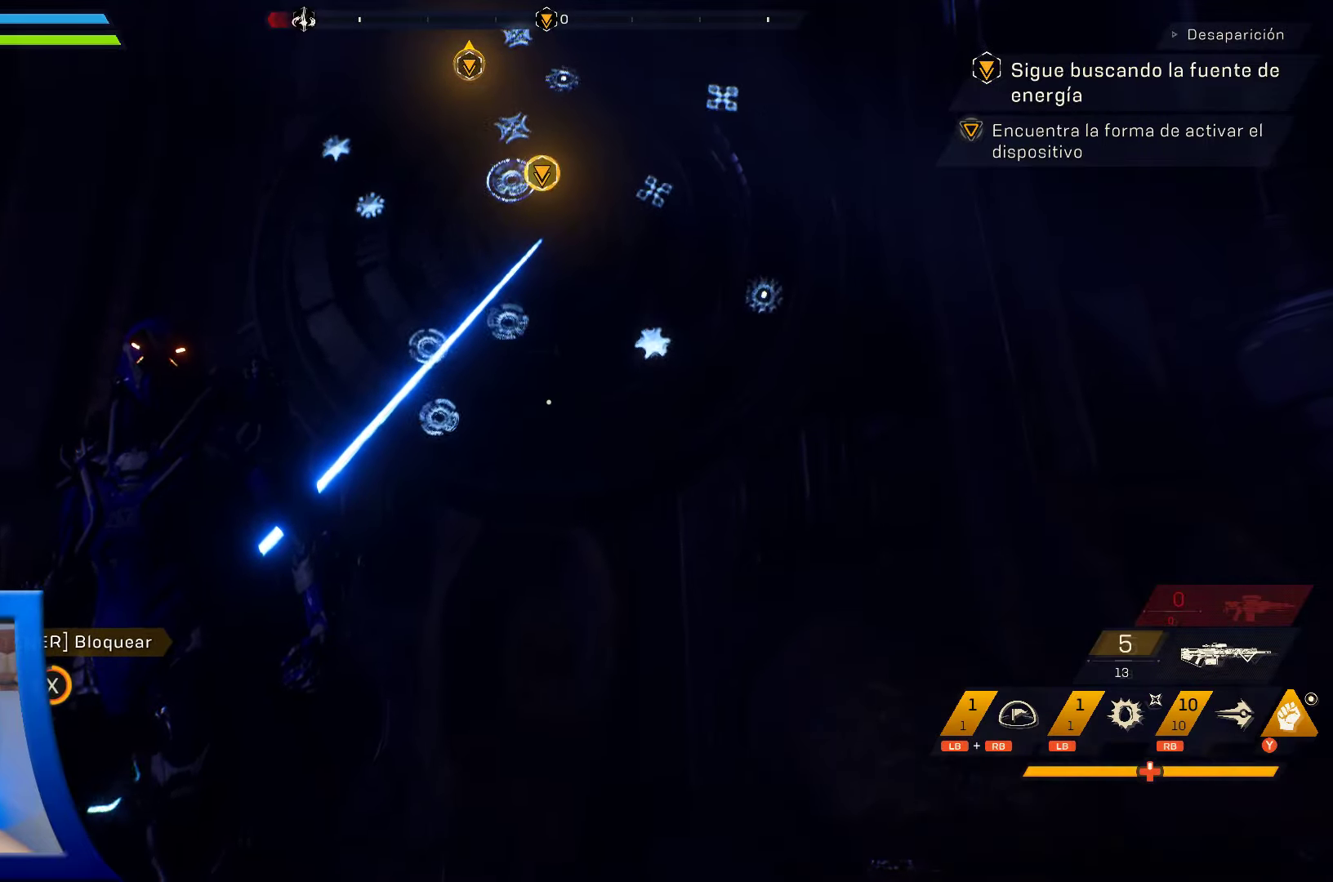
{"buttons": ["X"], "left_stick": "center", "right_stick": "center", "events": []}
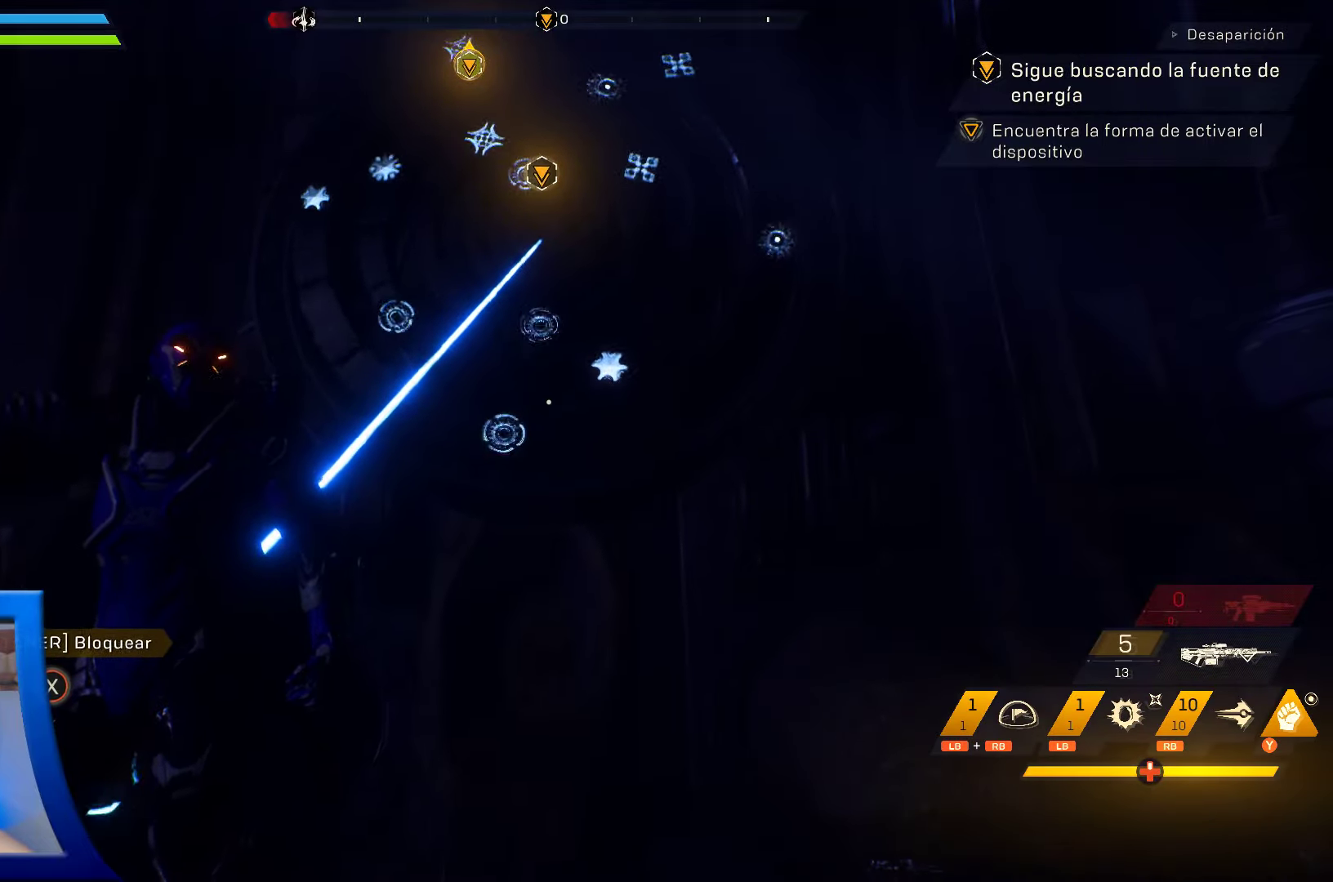
{"buttons": [], "left_stick": "center", "right_stick": "down-left", "events": [[66, "X", "up"], [416, "right_stick", "left"], [466, "right_stick", "down-left"]]}
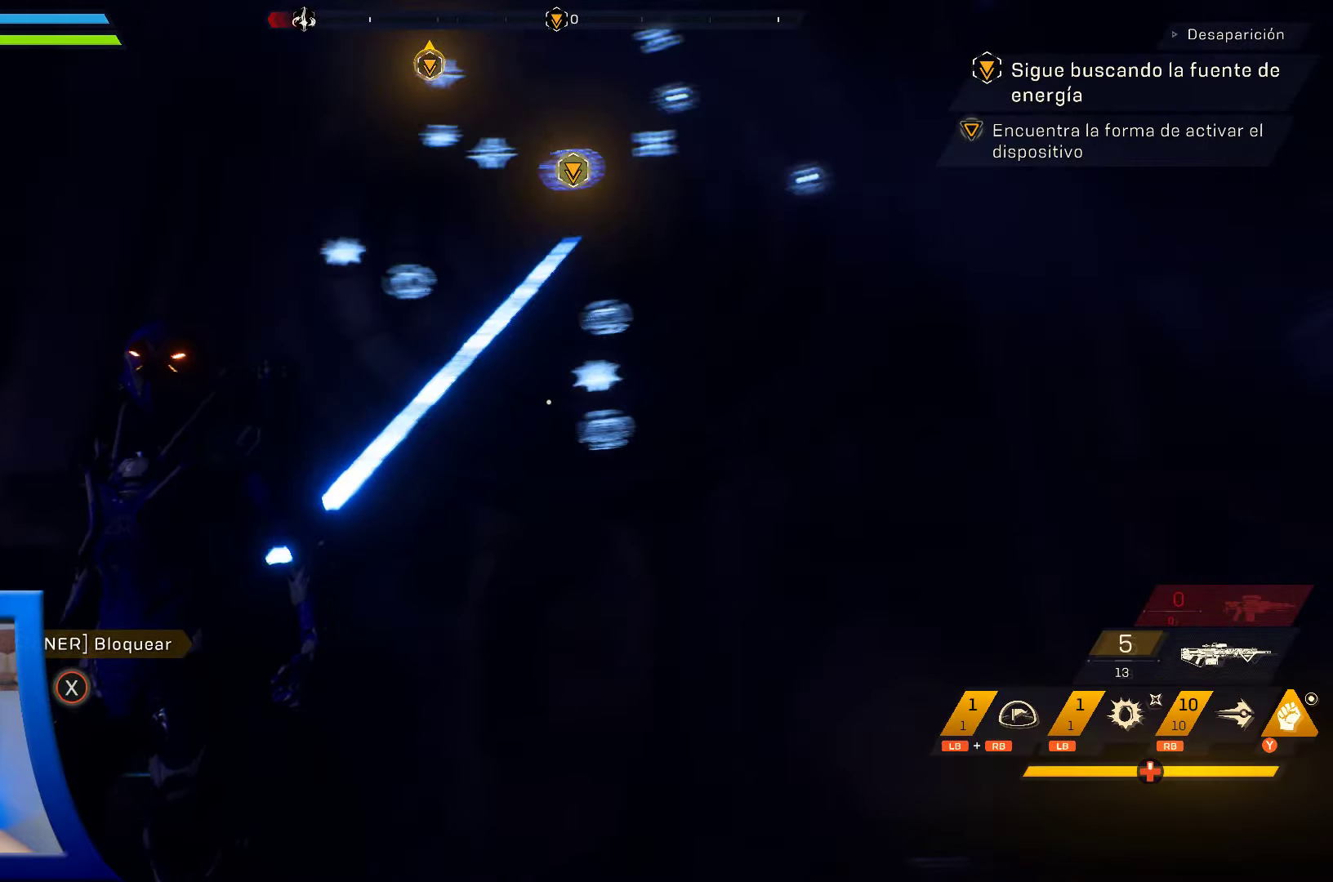
{"buttons": [], "left_stick": "up-left", "right_stick": "down-left", "events": [[266, "left_stick", "up-left"]]}
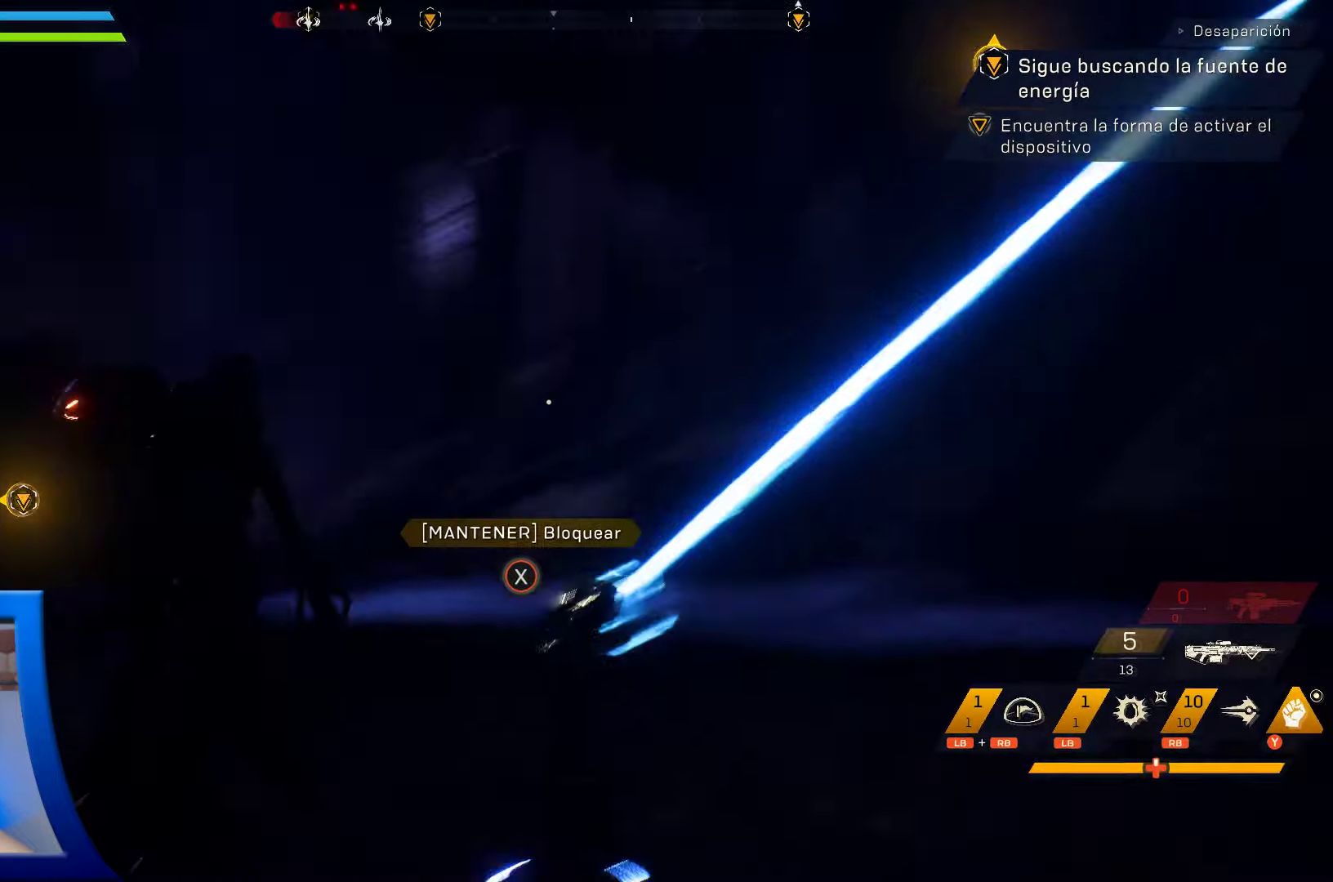
{"buttons": [], "left_stick": "up", "right_stick": "center", "events": [[117, "right_stick", "center"], [367, "left_stick", "up"]]}
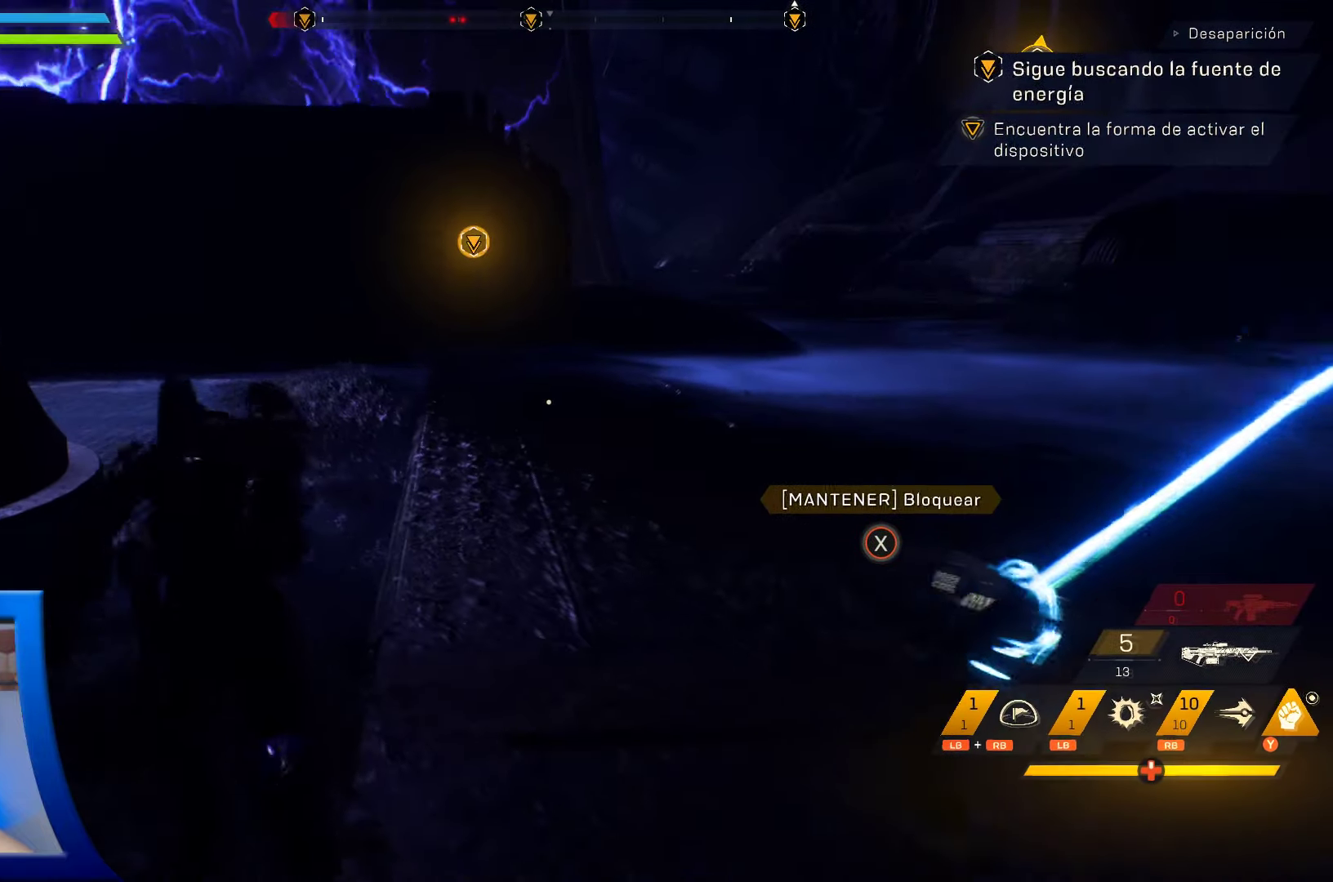
{"buttons": [], "left_stick": "up", "right_stick": "center", "events": [[83, "L3", "down"], [250, "L3", "up"]]}
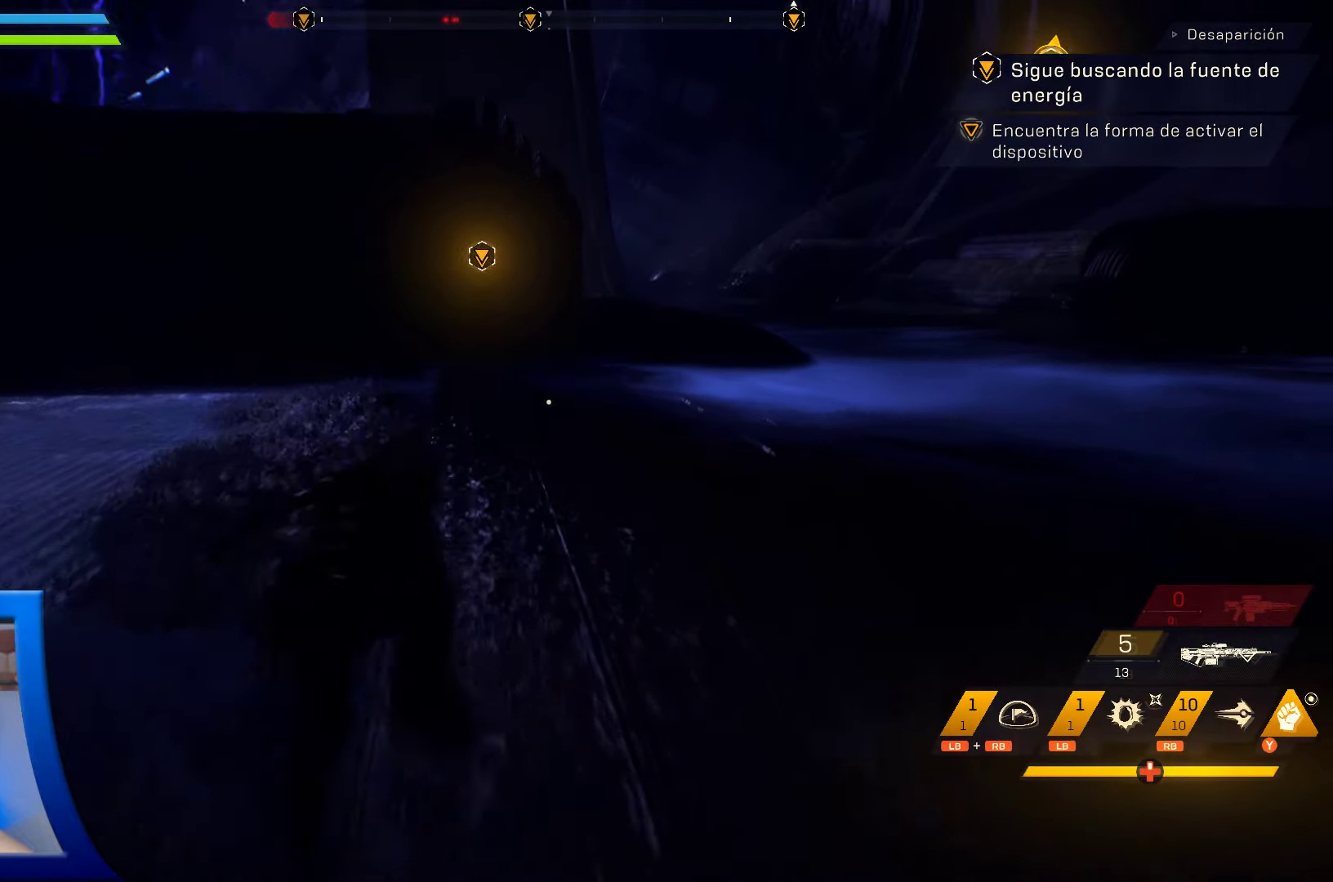
{"buttons": [], "left_stick": "up", "right_stick": "center", "events": []}
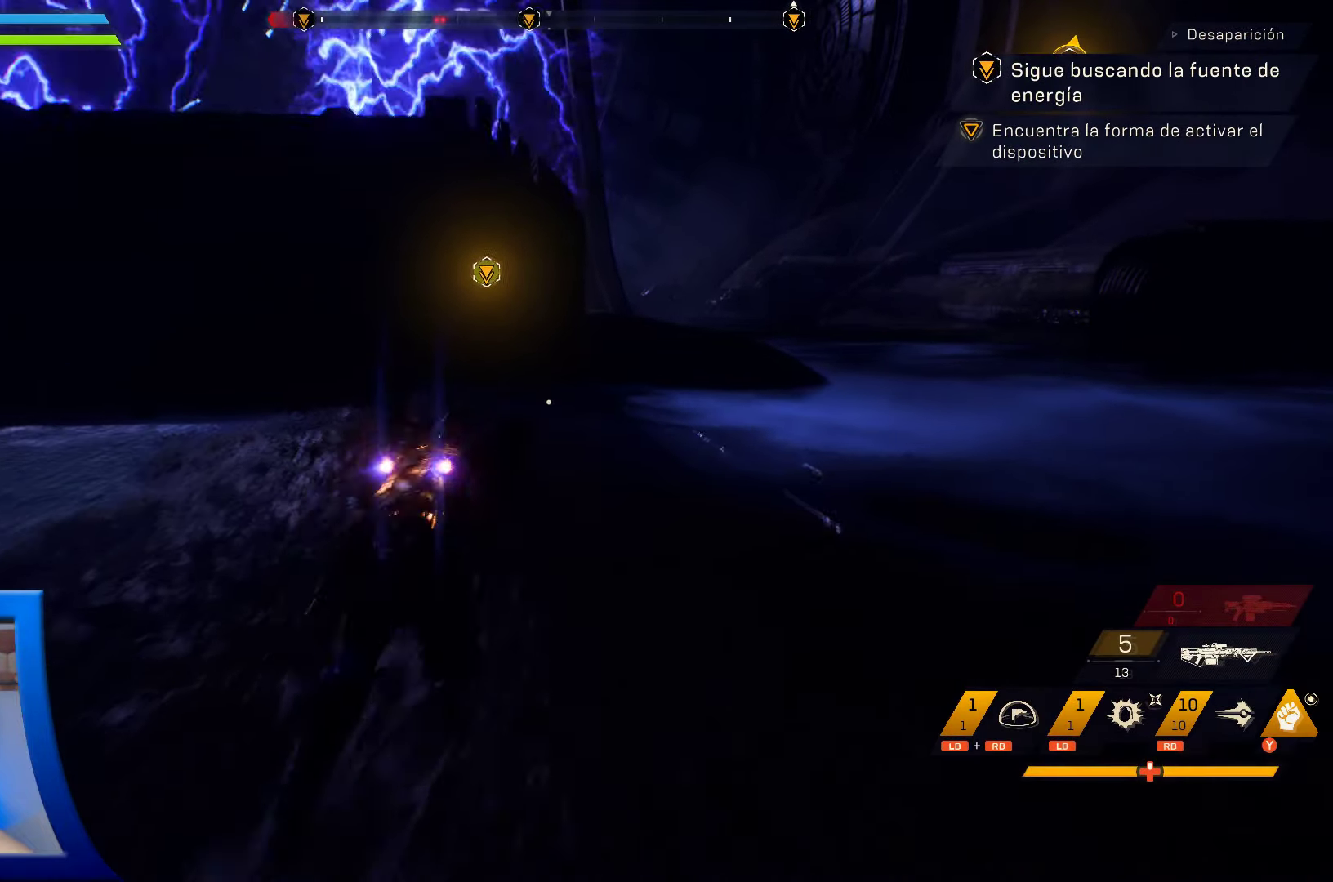
{"buttons": [], "left_stick": "up", "right_stick": "center", "events": []}
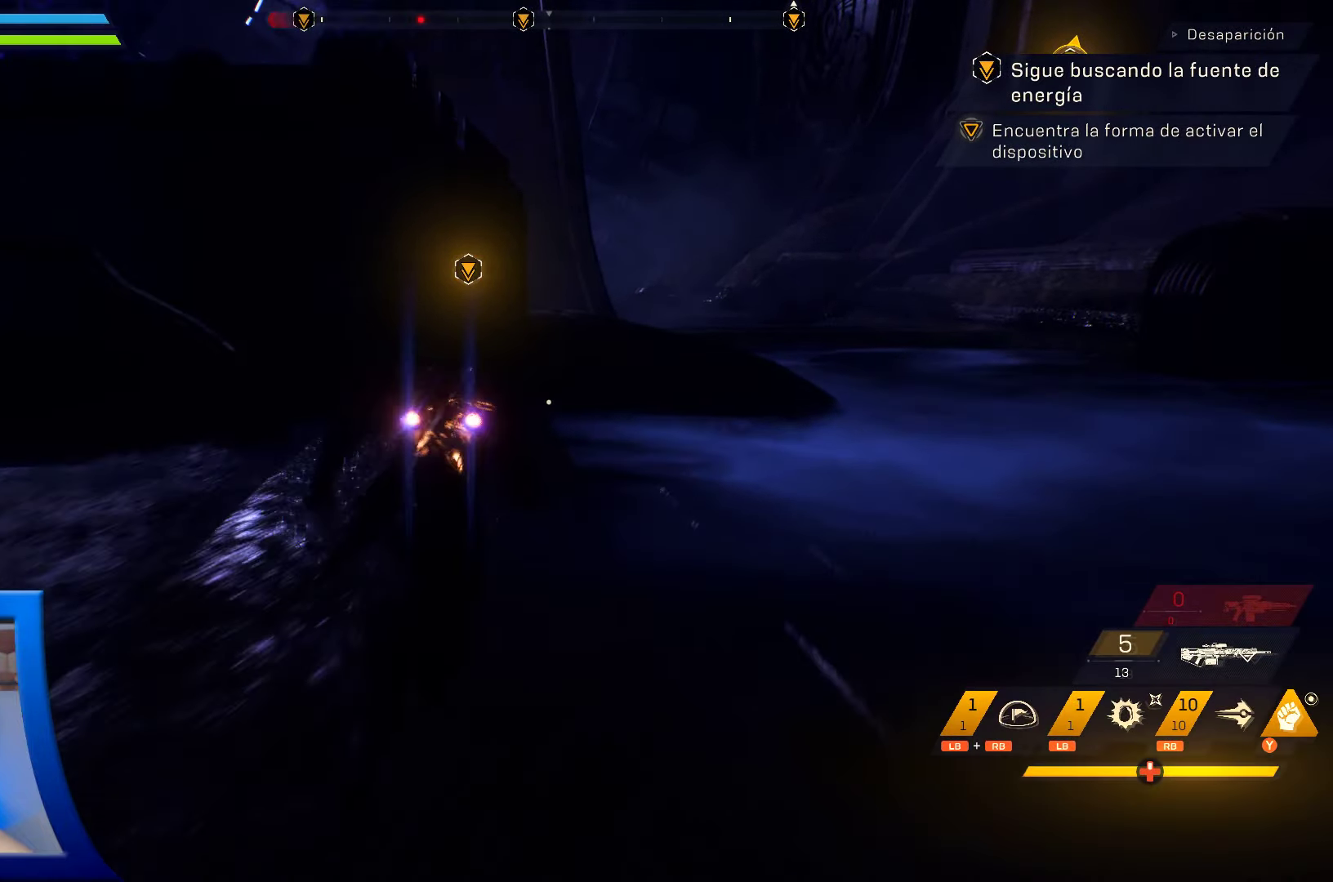
{"buttons": [], "left_stick": "up", "right_stick": "center", "events": []}
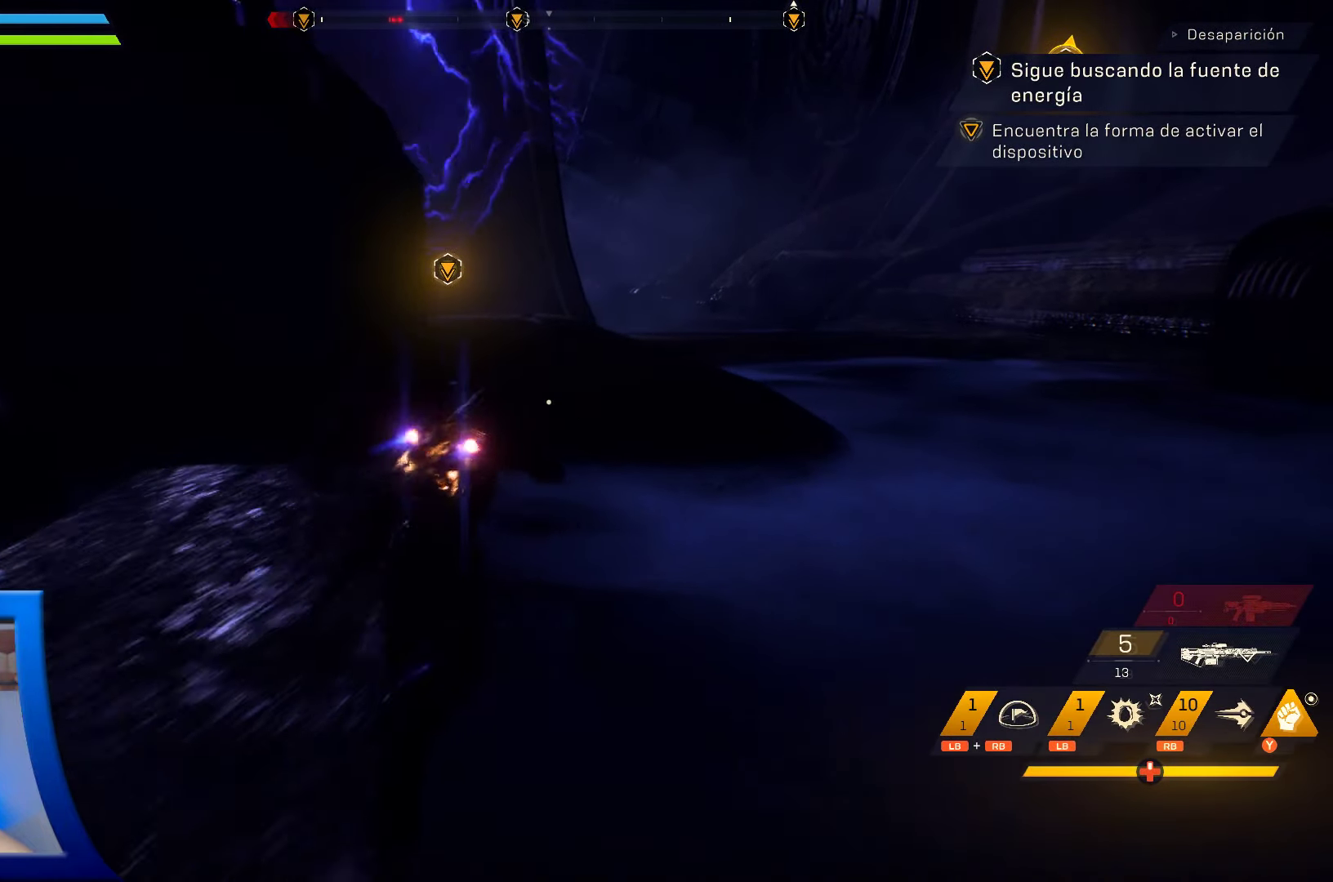
{"buttons": [], "left_stick": "up", "right_stick": "center", "events": []}
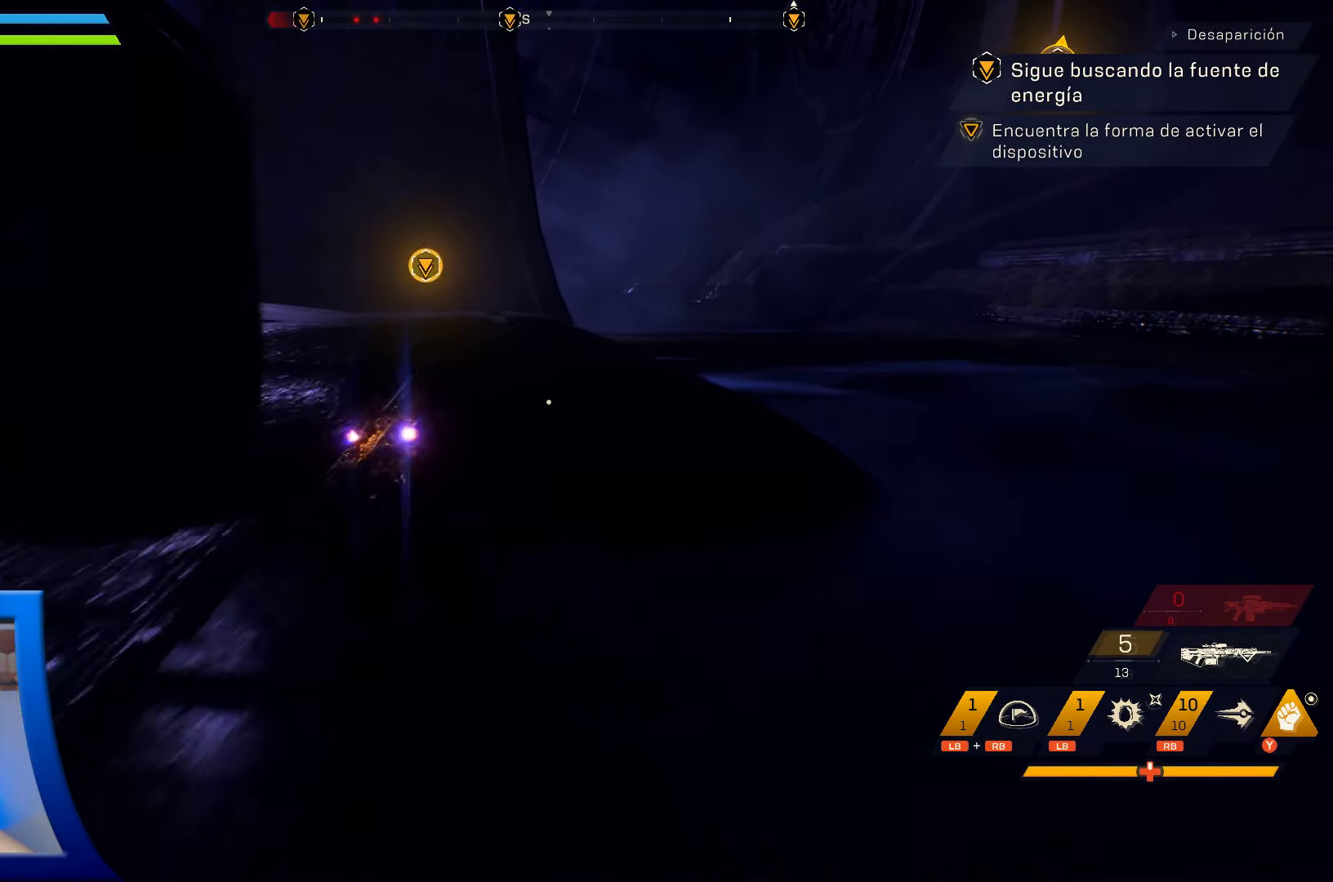
{"buttons": [], "left_stick": "up", "right_stick": "left", "events": [[333, "right_stick", "left"]]}
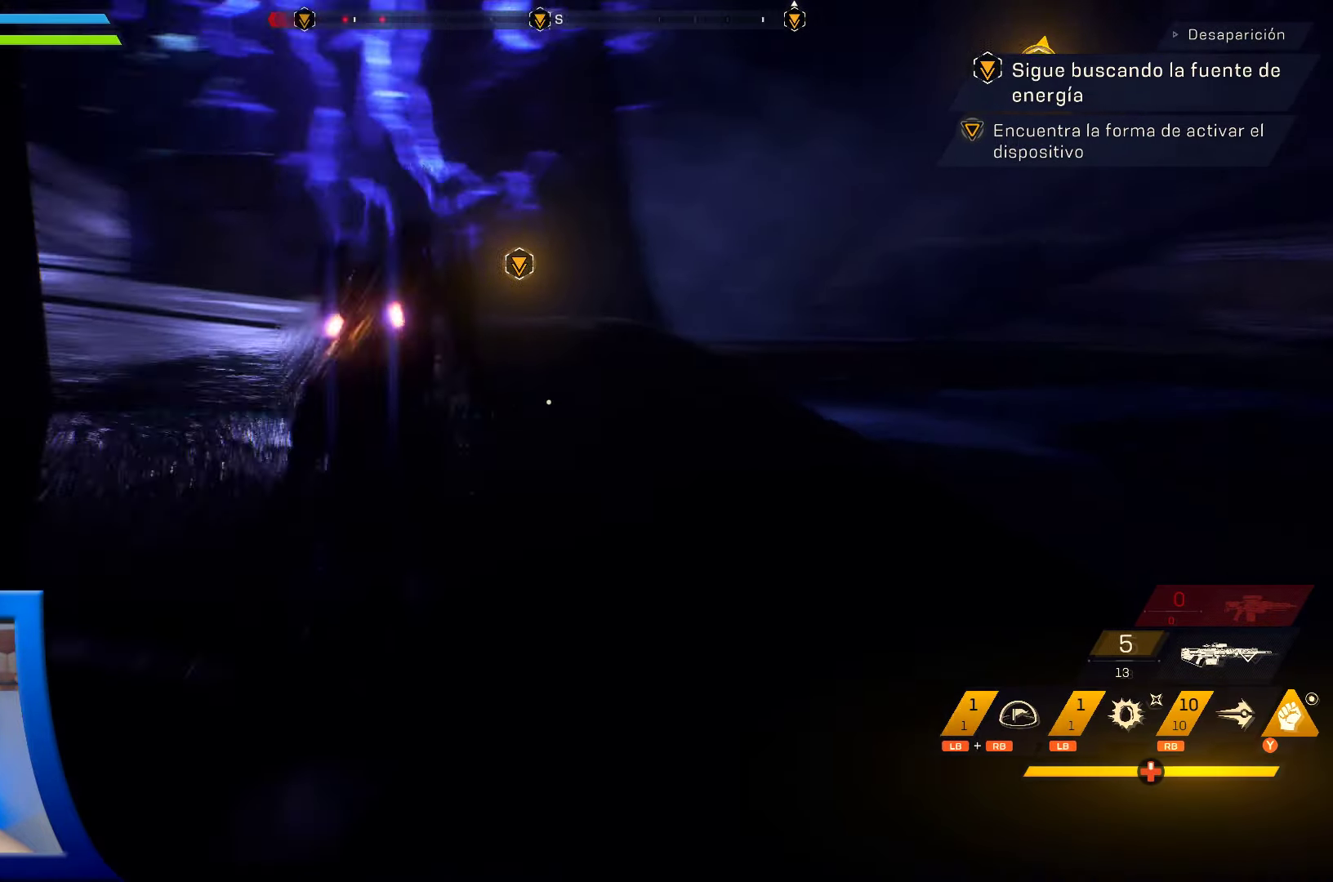
{"buttons": [], "left_stick": "up", "right_stick": "center", "events": [[33, "right_stick", "up-left"], [133, "right_stick", "center"], [233, "L2", "down"], [333, "L2", "up"]]}
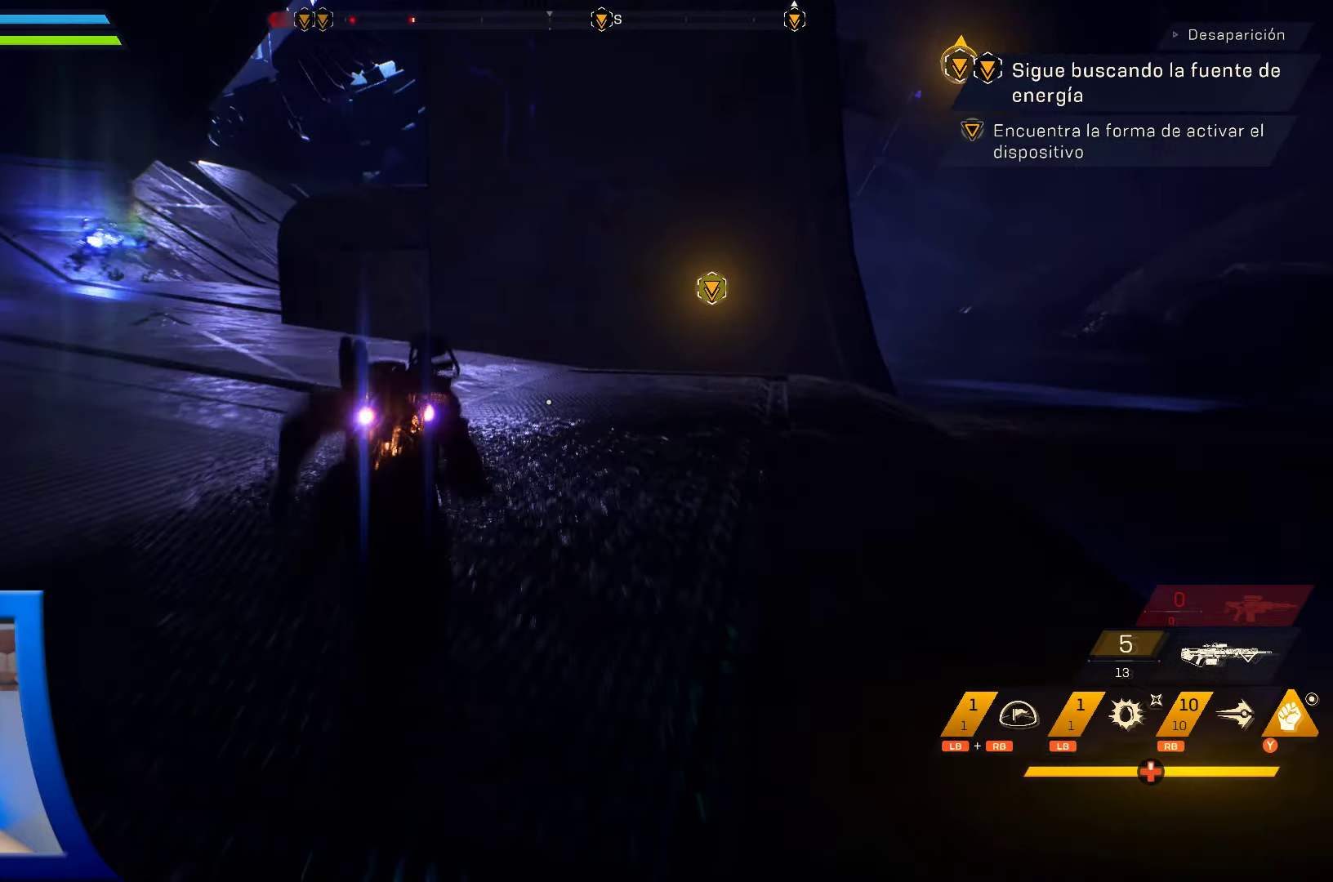
{"buttons": [], "left_stick": "down-left", "right_stick": "left", "events": [[83, "left_stick", "up-left"], [117, "right_stick", "left"], [500, "left_stick", "down-left"]]}
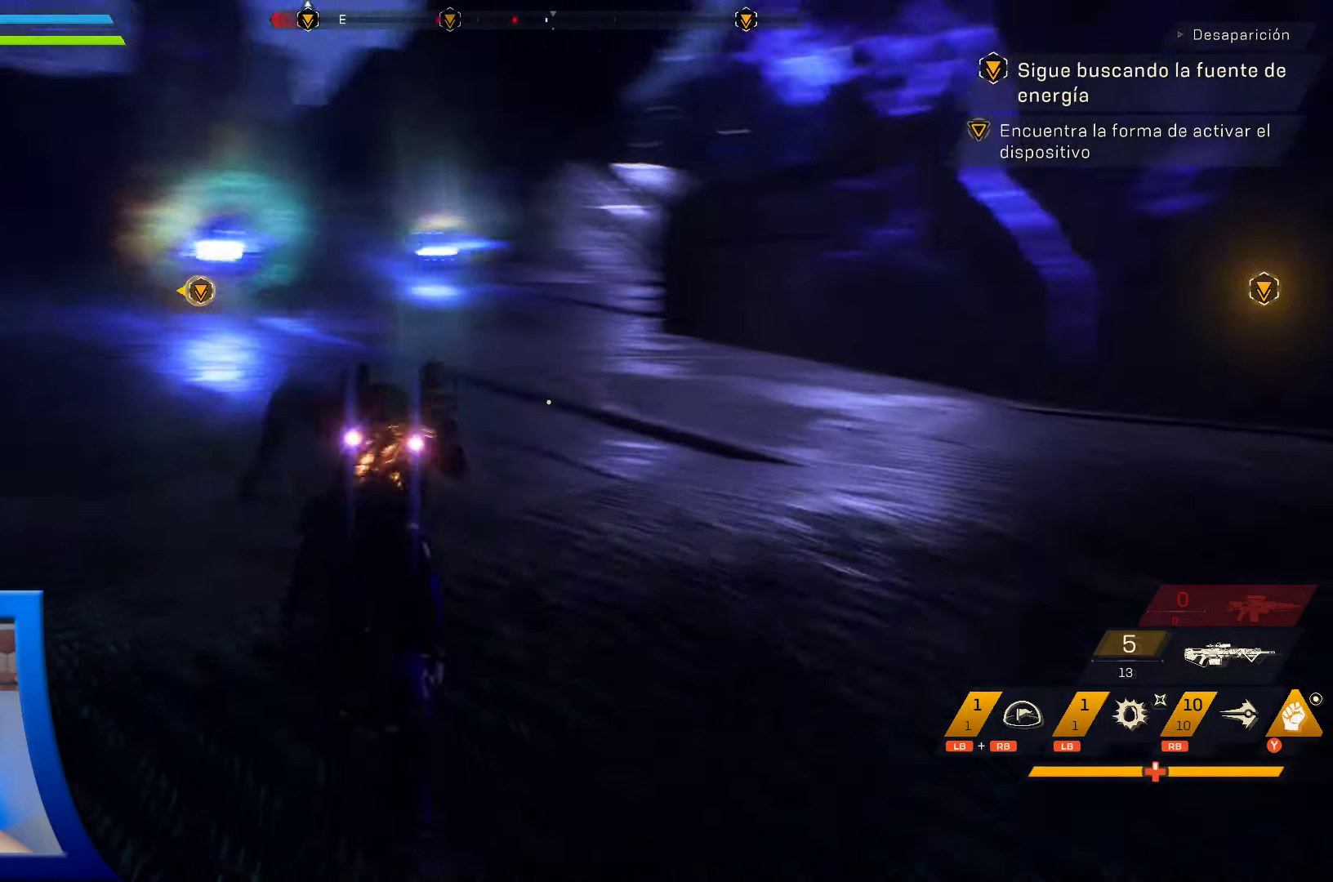
{"buttons": [], "left_stick": "down", "right_stick": "center", "events": [[67, "right_stick", "center"], [350, "left_stick", "down"]]}
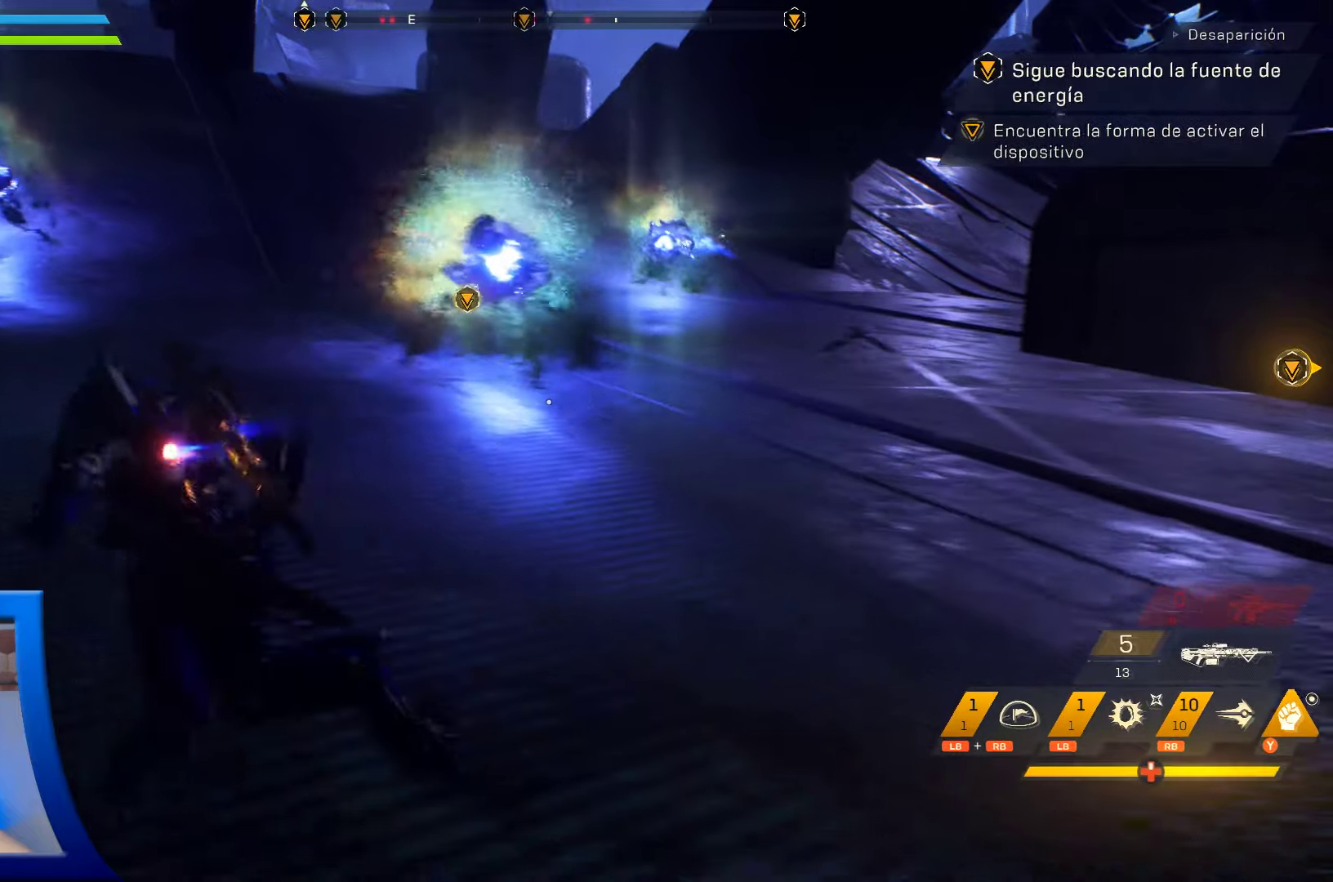
{"buttons": [], "left_stick": "down-right", "right_stick": "down", "events": [[100, "right_stick", "up"], [234, "right_stick", "center"], [384, "left_stick", "down-right"], [400, "right_stick", "down"]]}
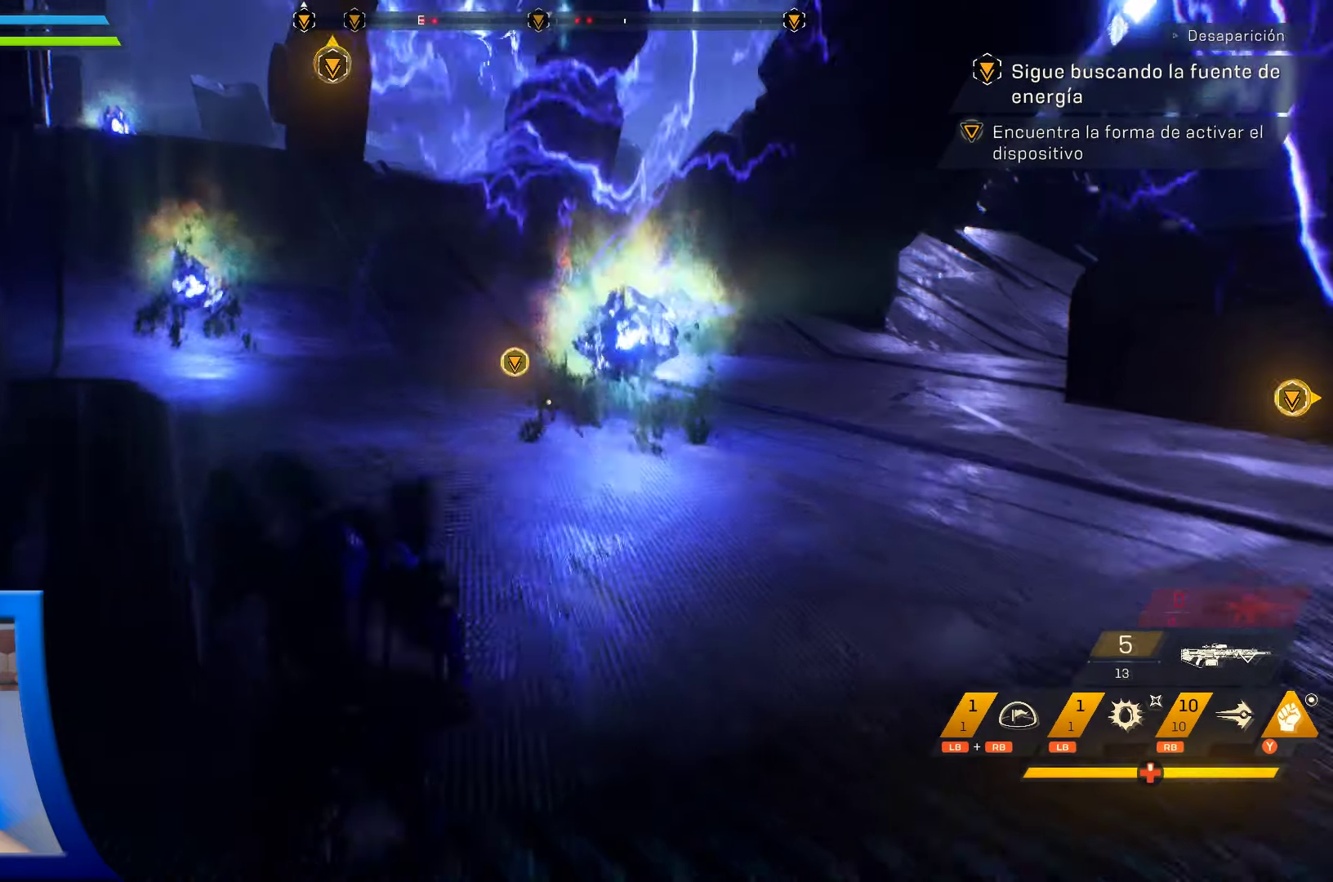
{"buttons": [], "left_stick": "up-right", "right_stick": "right", "events": [[67, "right_stick", "center"], [250, "right_stick", "right"], [284, "left_stick", "right"], [400, "left_stick", "up-right"]]}
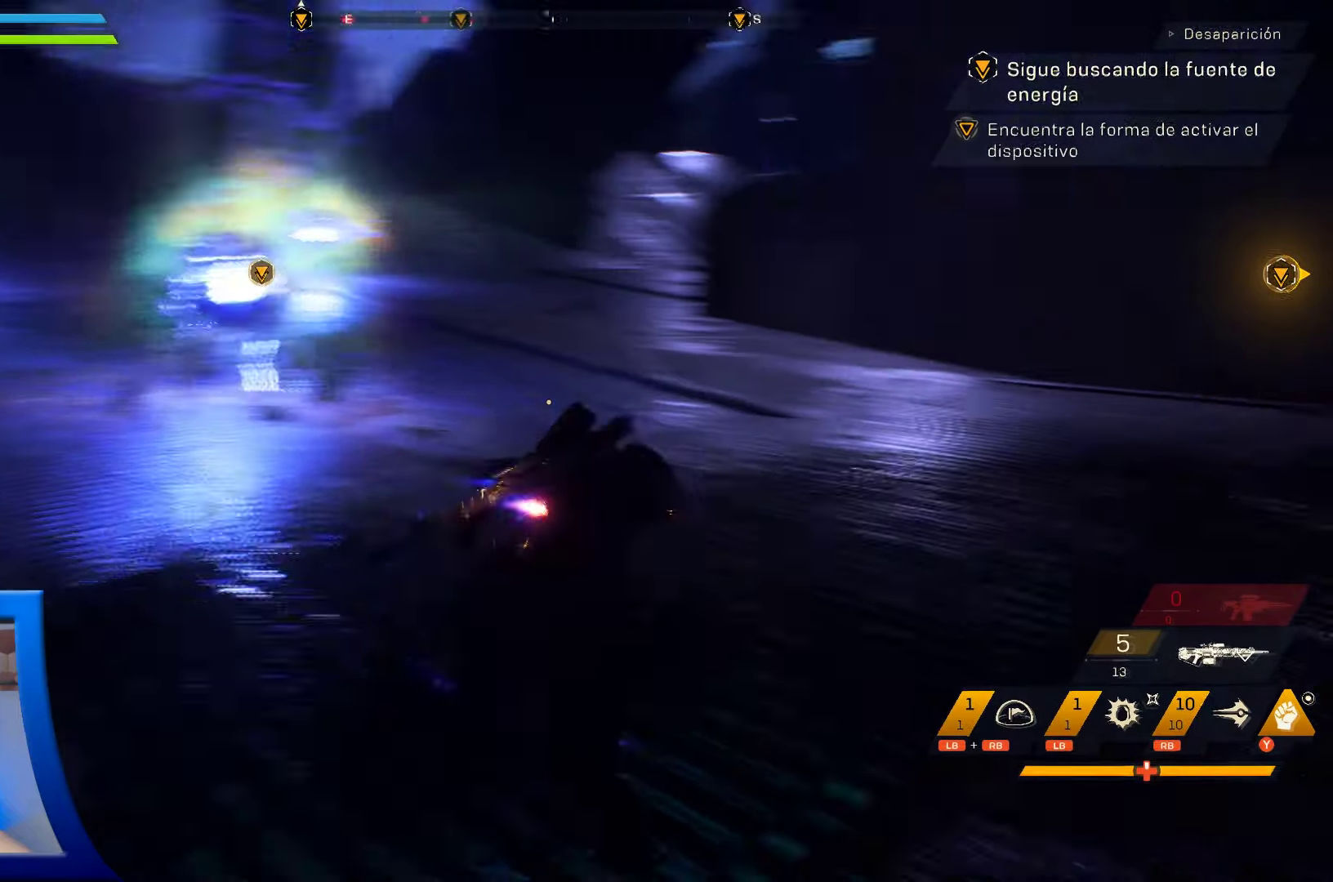
{"buttons": [], "left_stick": "up-right", "right_stick": "center"}
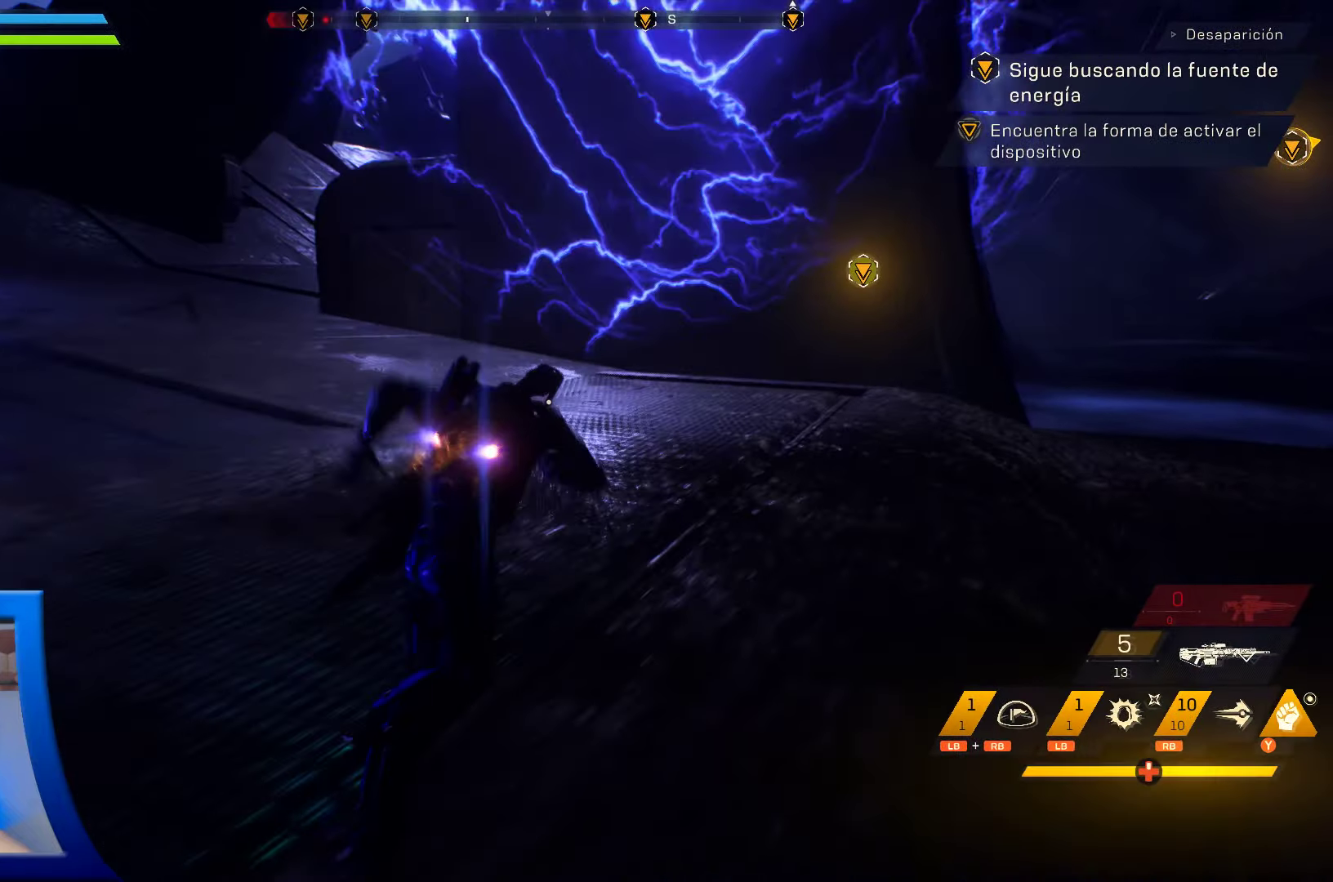
{"buttons": [], "left_stick": "up-right", "right_stick": "center", "events": [[117, "right_stick", "right"], [367, "right_stick", "center"]]}
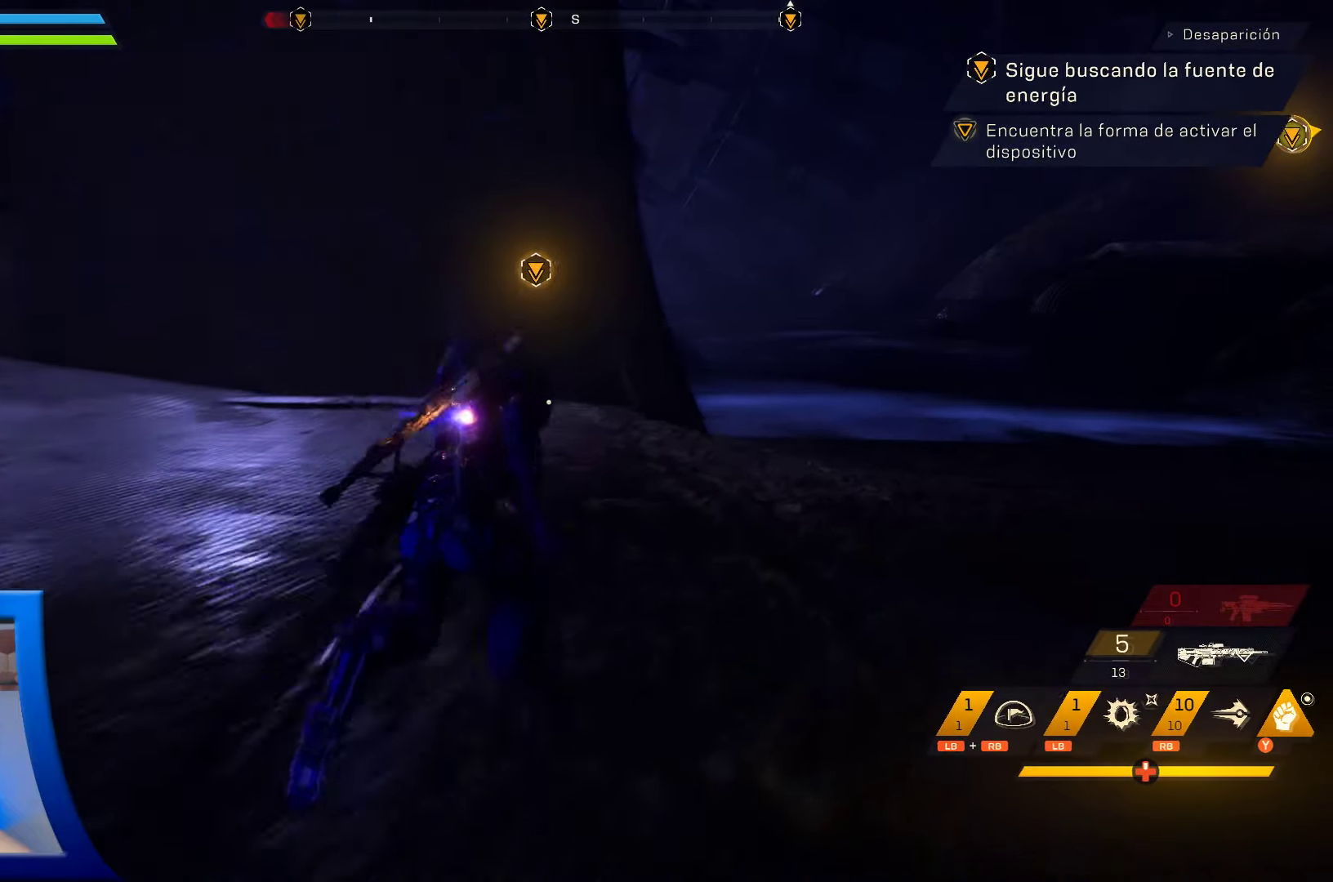
{"buttons": [], "left_stick": "up-right", "right_stick": "center", "events": []}
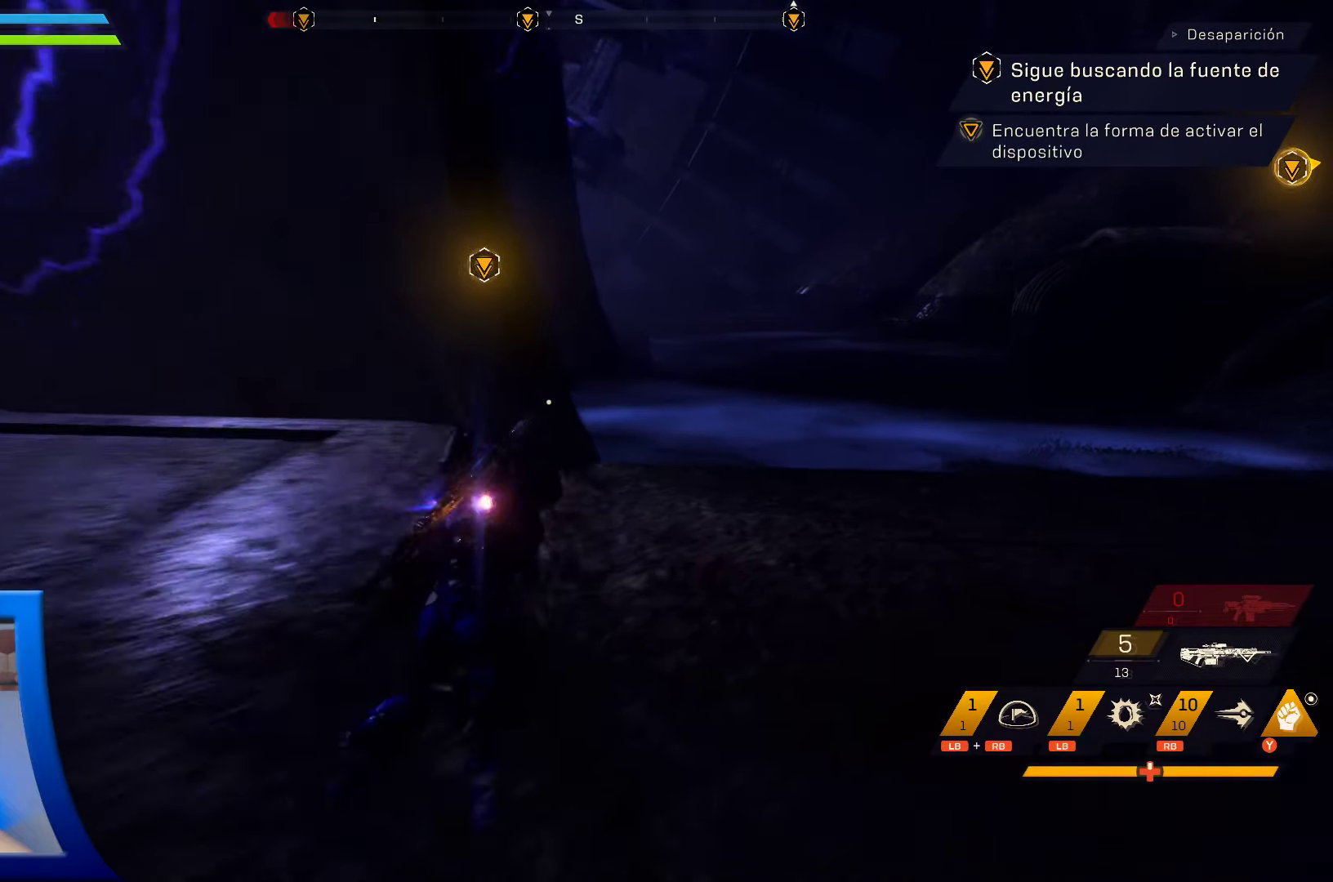
{"buttons": [], "left_stick": "up-right", "right_stick": "center", "events": []}
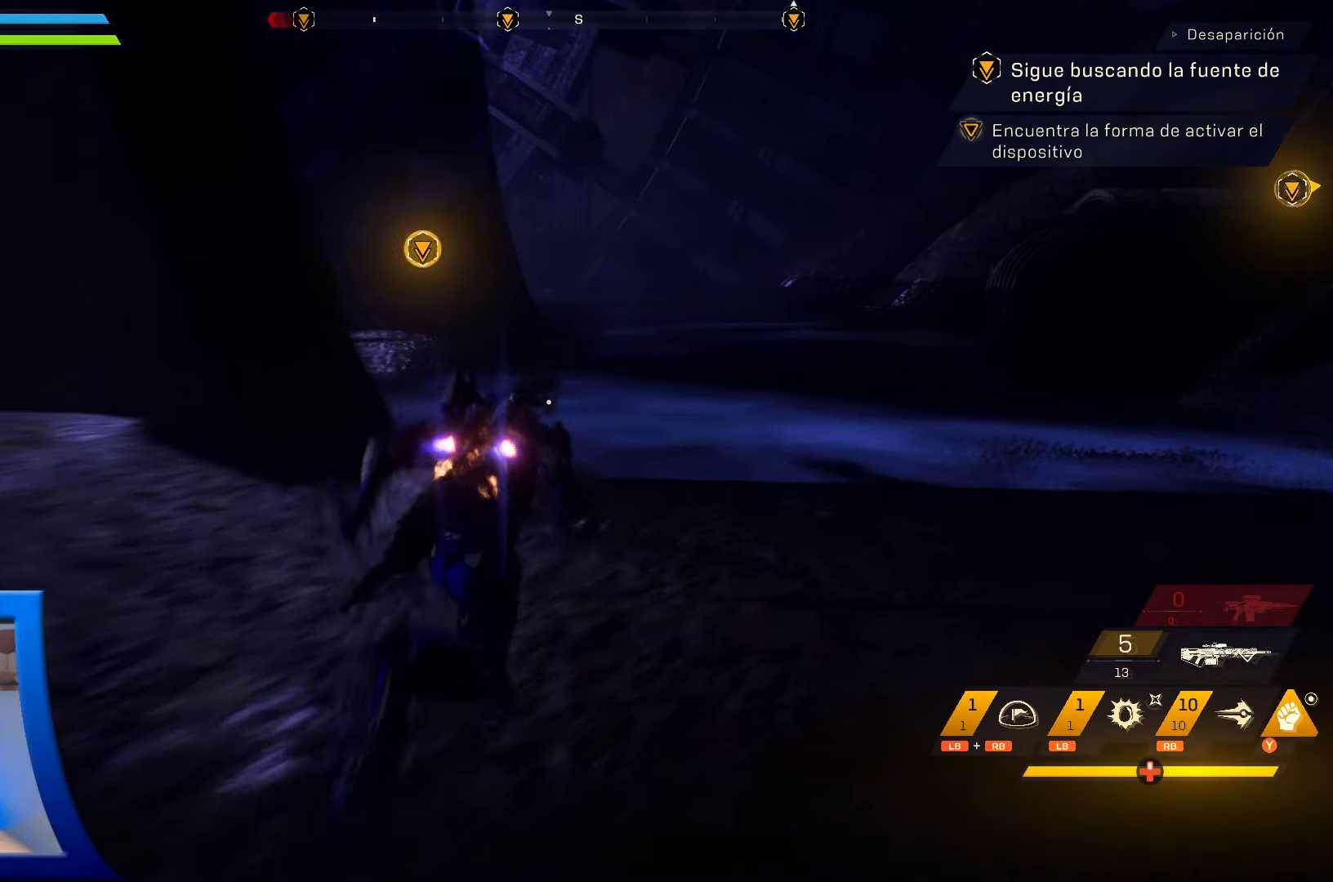
{"buttons": [], "left_stick": "up-right", "right_stick": "center", "events": [[217, "right_stick", "left"], [400, "right_stick", "center"]]}
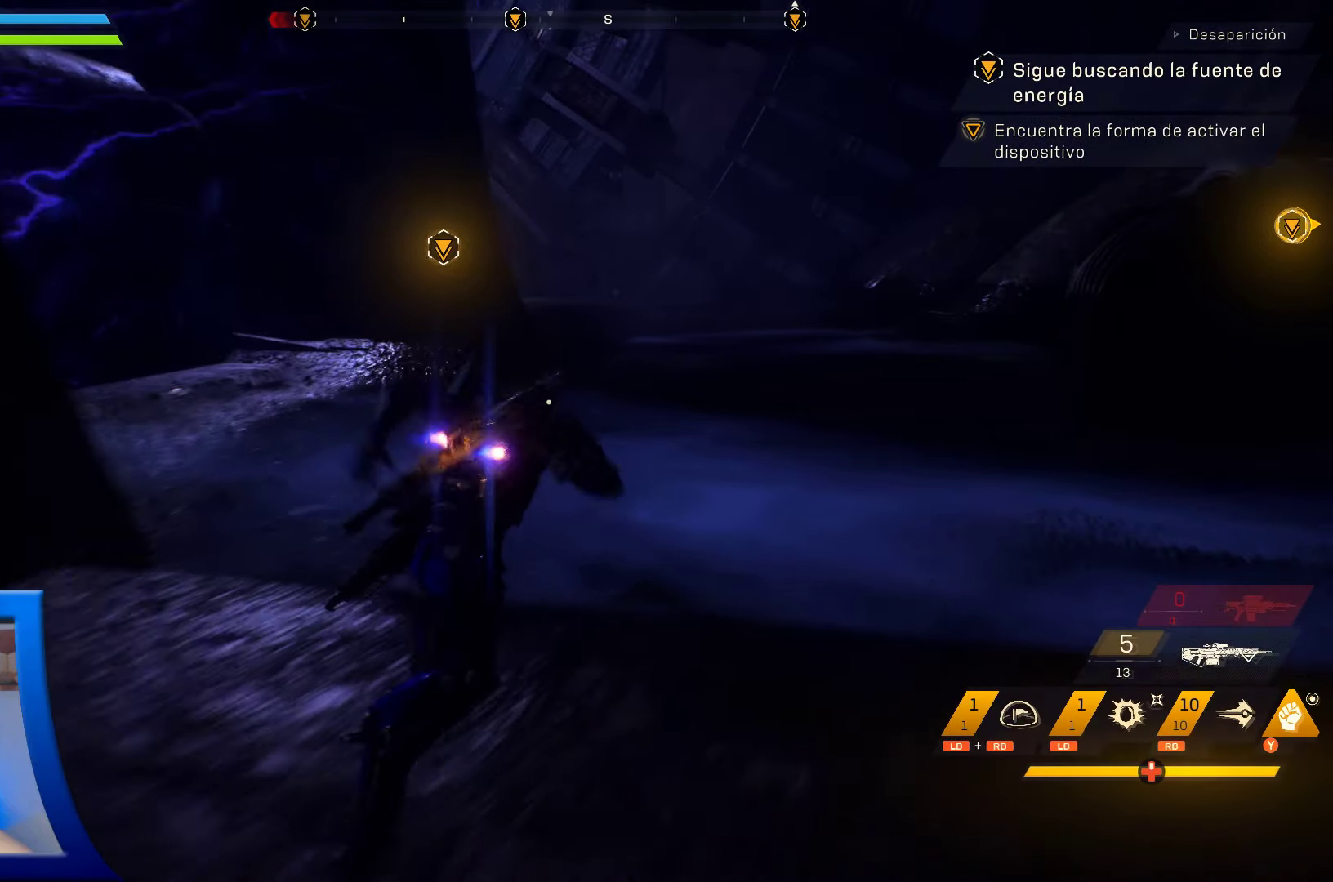
{"buttons": [], "left_stick": "up", "right_stick": "center", "events": [[167, "left_stick", "up"]]}
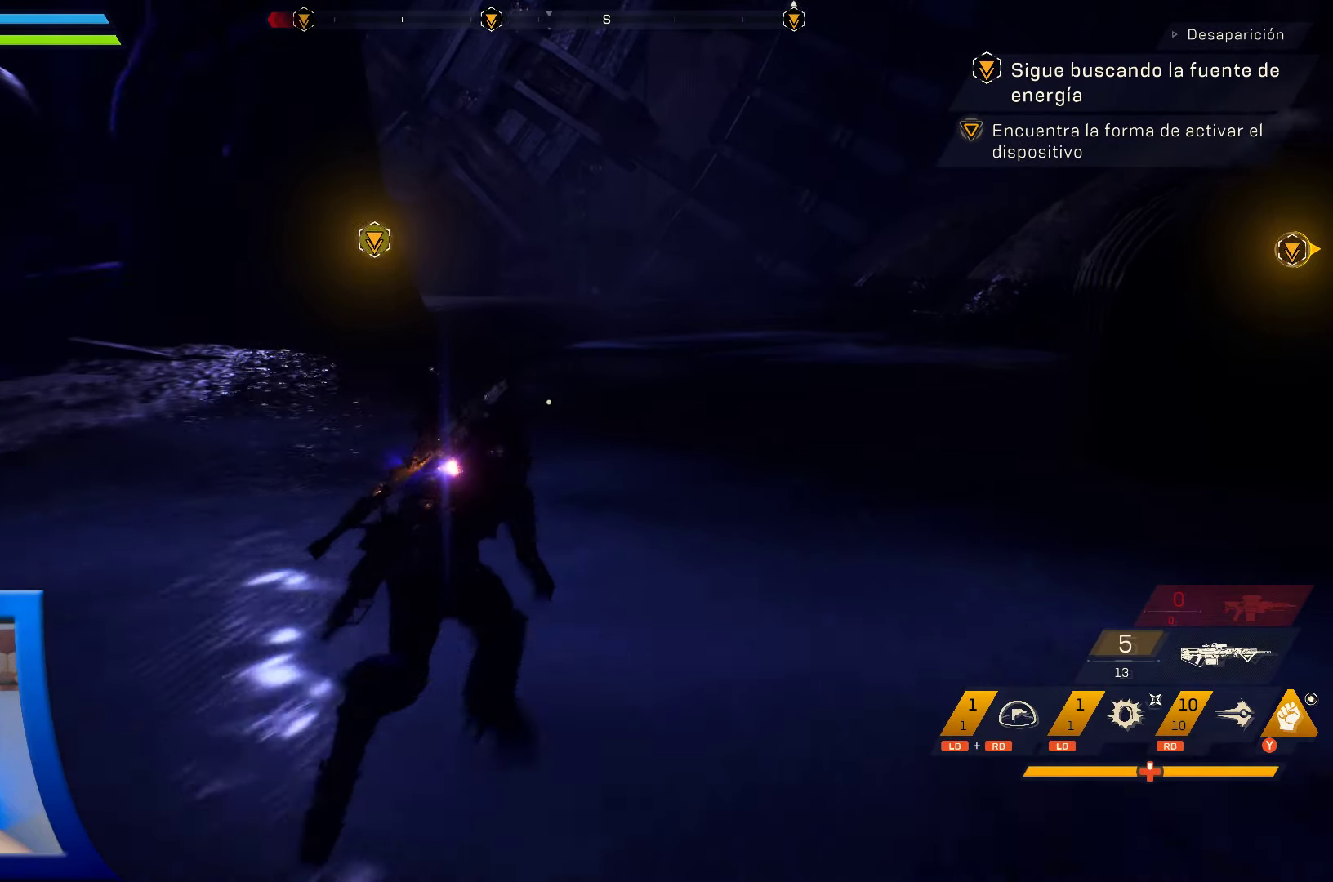
{"buttons": [], "left_stick": "up", "right_stick": "center", "events": []}
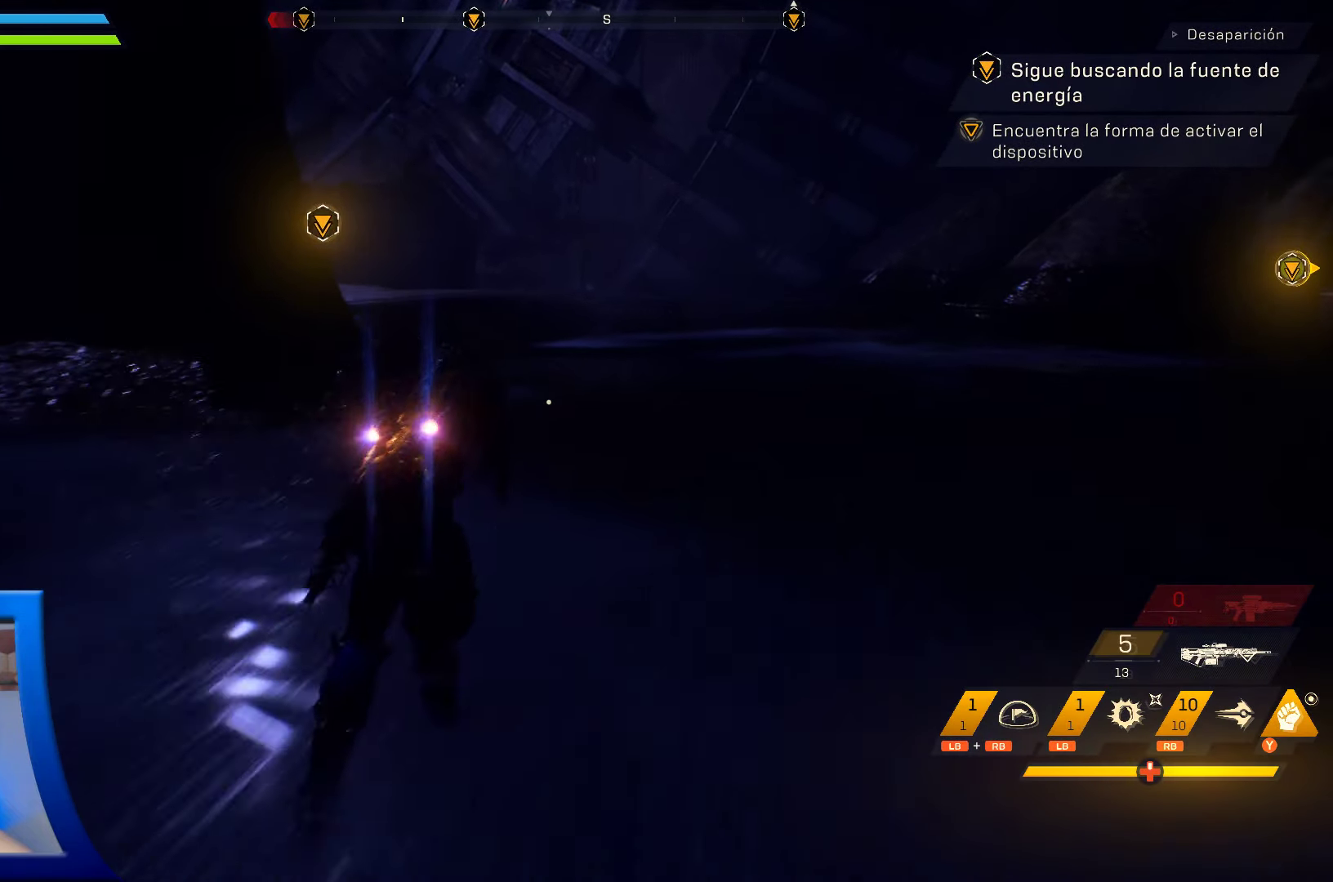
{"buttons": [], "left_stick": "up", "right_stick": "left", "events": [[317, "right_stick", "left"]]}
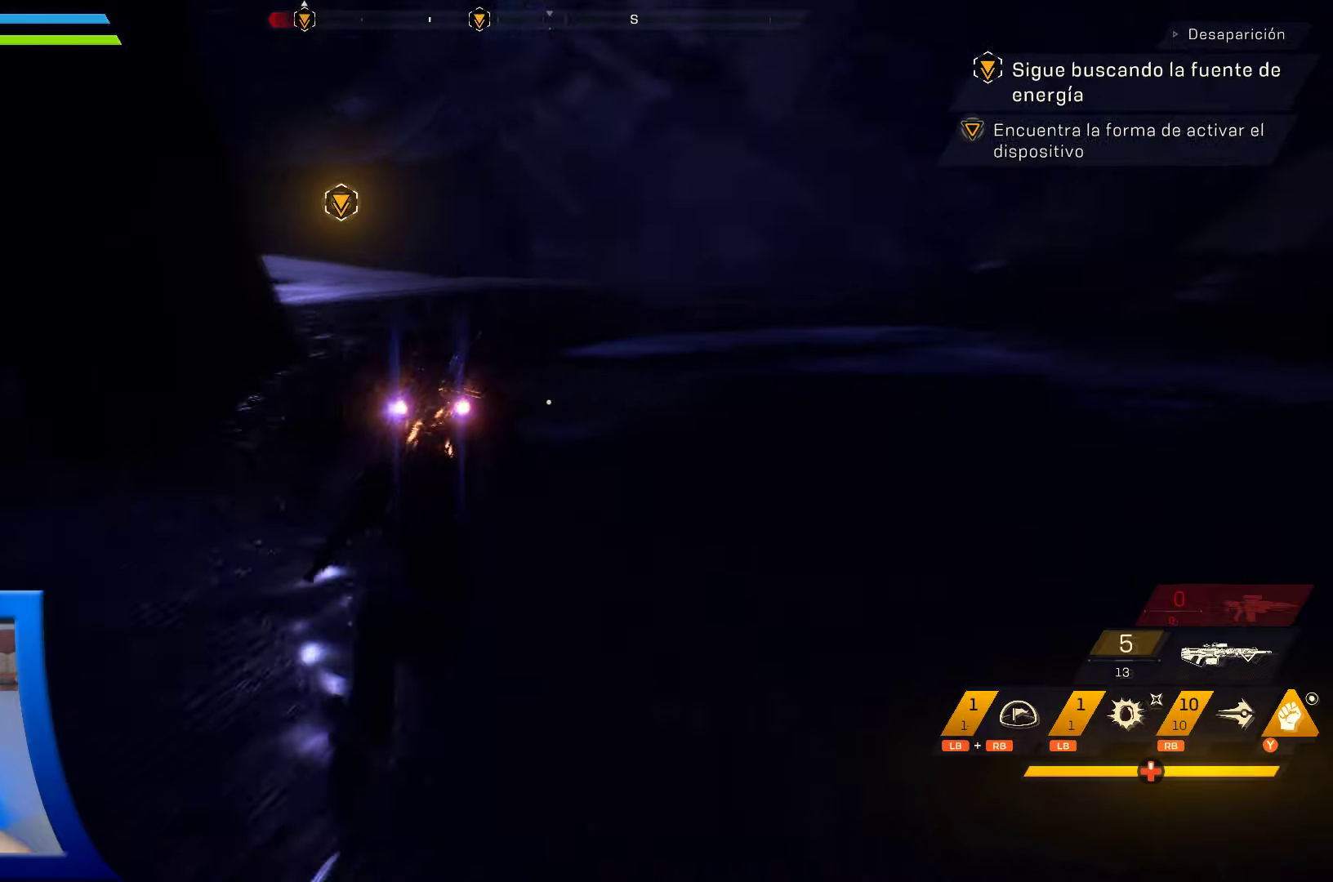
{"buttons": [], "left_stick": "up", "right_stick": "center", "events": [[100, "right_stick", "center"]]}
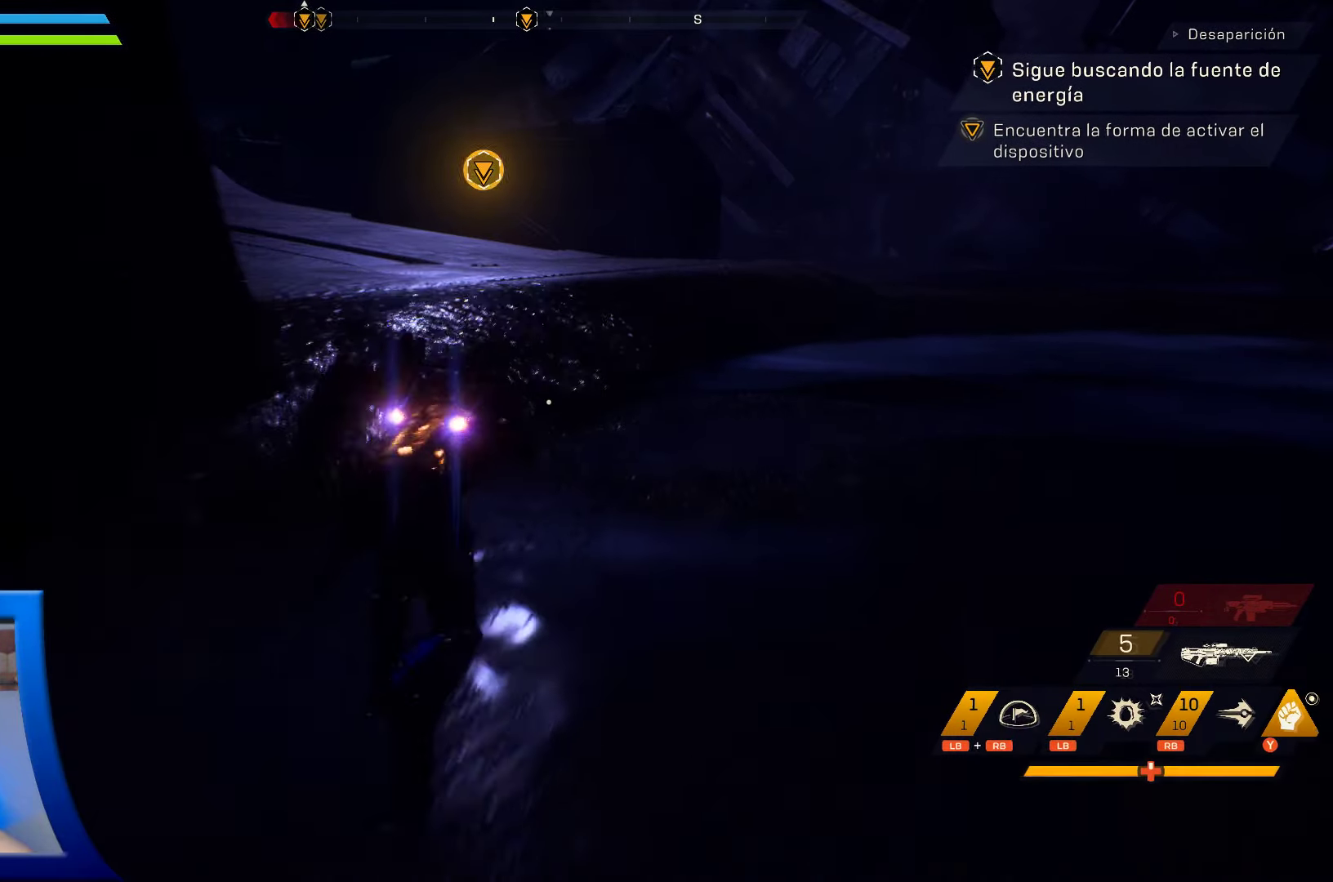
{"buttons": [], "left_stick": "up", "right_stick": "center", "events": [[216, "A", "down"], [333, "A", "up"]]}
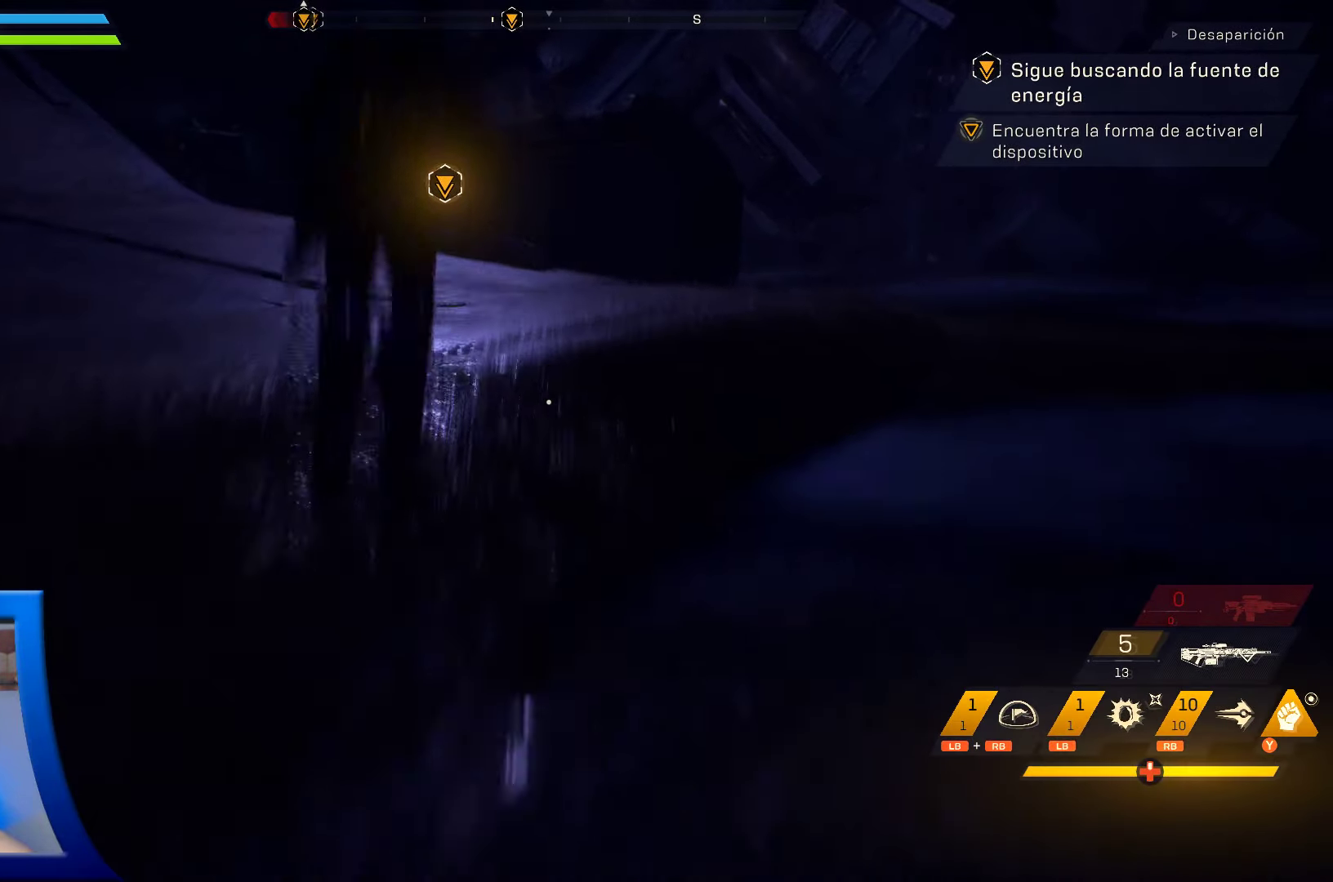
{"buttons": [], "left_stick": "up", "right_stick": "center", "events": [[316, "right_stick", "down-left"], [483, "right_stick", "center"]]}
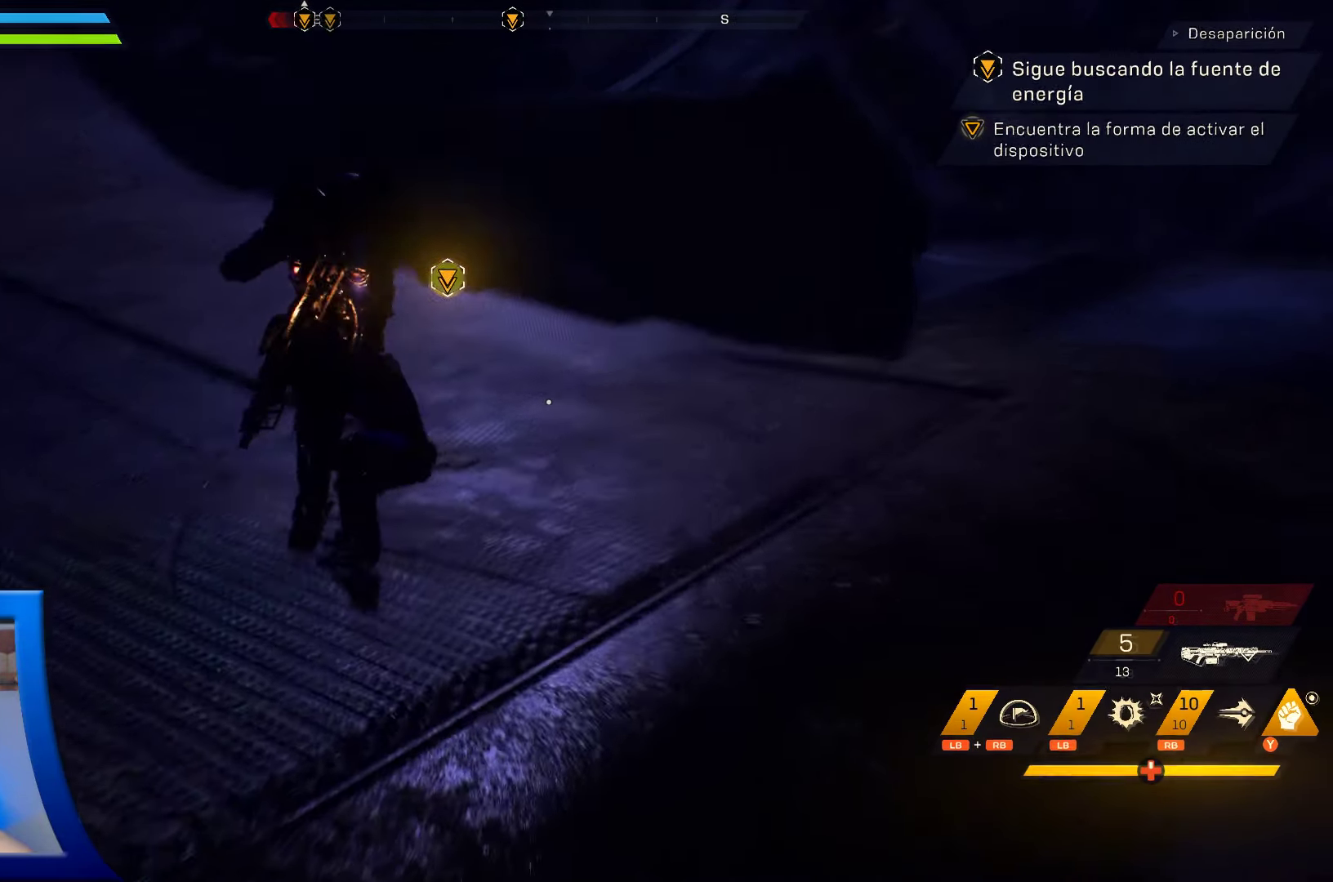
{"buttons": [], "left_stick": "up", "right_stick": "center", "events": [[133, "right_stick", "left"], [300, "right_stick", "center"]]}